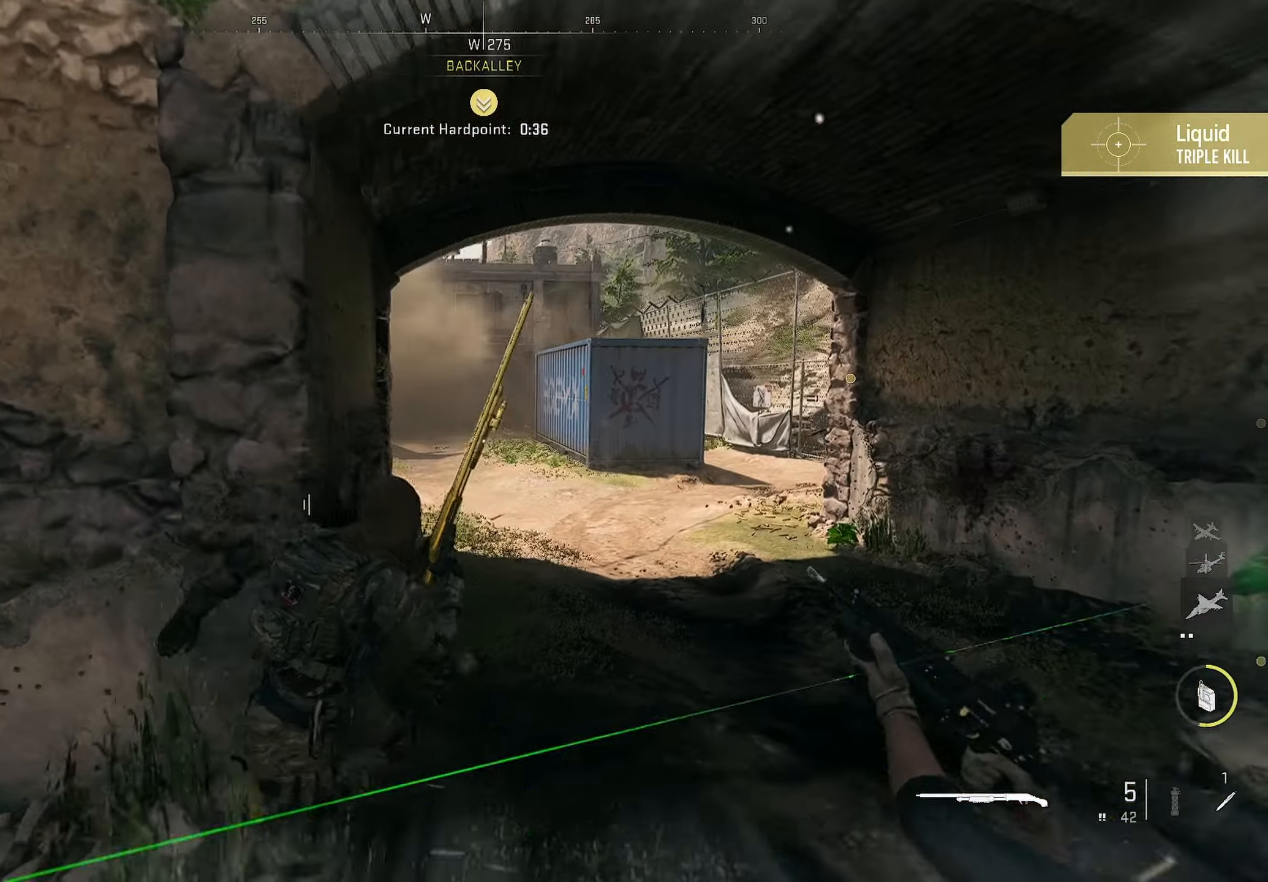
Gameplay with a controller (PlayStation layout); each line is a JSON object with the inputs held at the frame after it. "button_events" lists button changes between this image and that frame as [ms after this image, input, new state], when the widget could be followed in between (sticks are given only as held states).
{"buttons": [], "left_stick": "up-left", "right_stick": "center", "button_events": []}
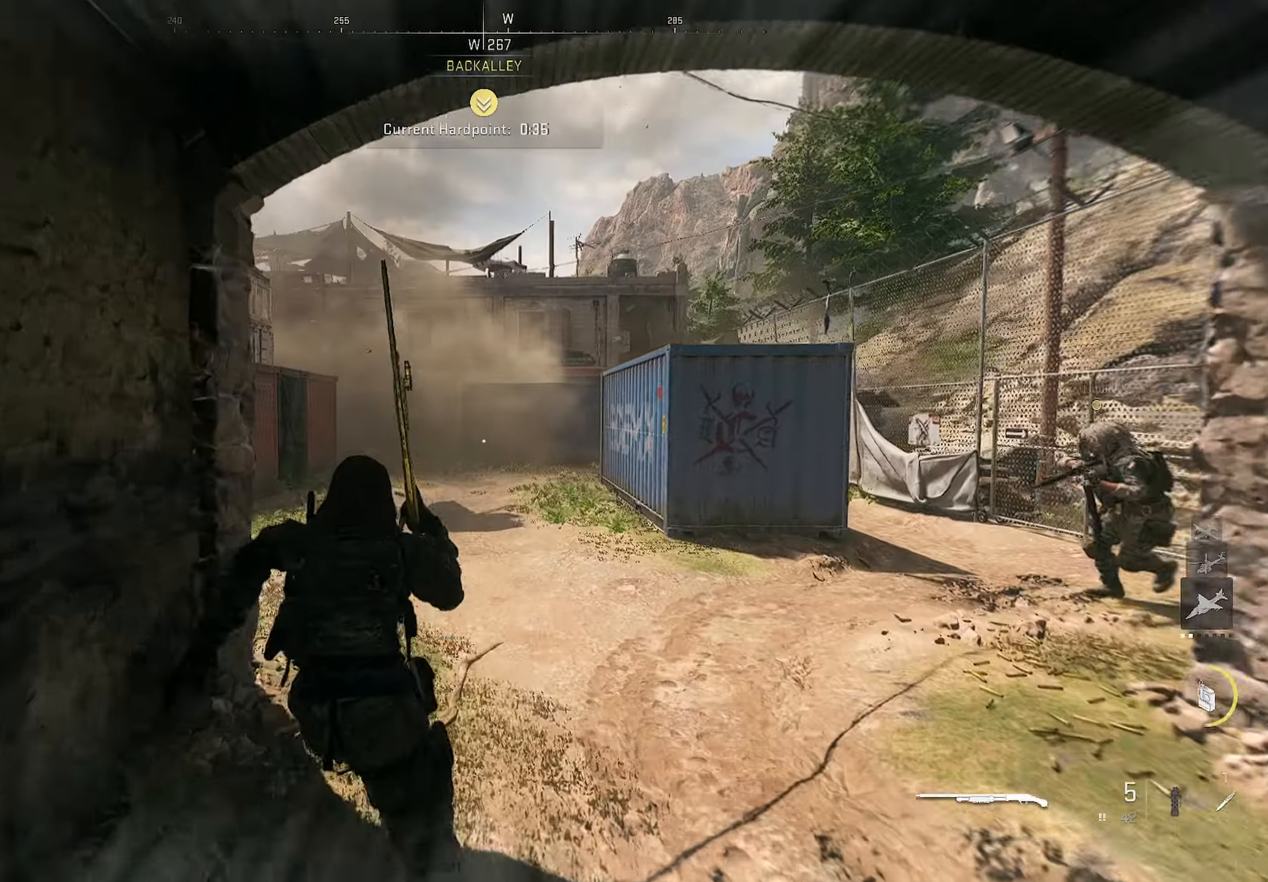
{"buttons": [], "left_stick": "up-left", "right_stick": "center", "button_events": []}
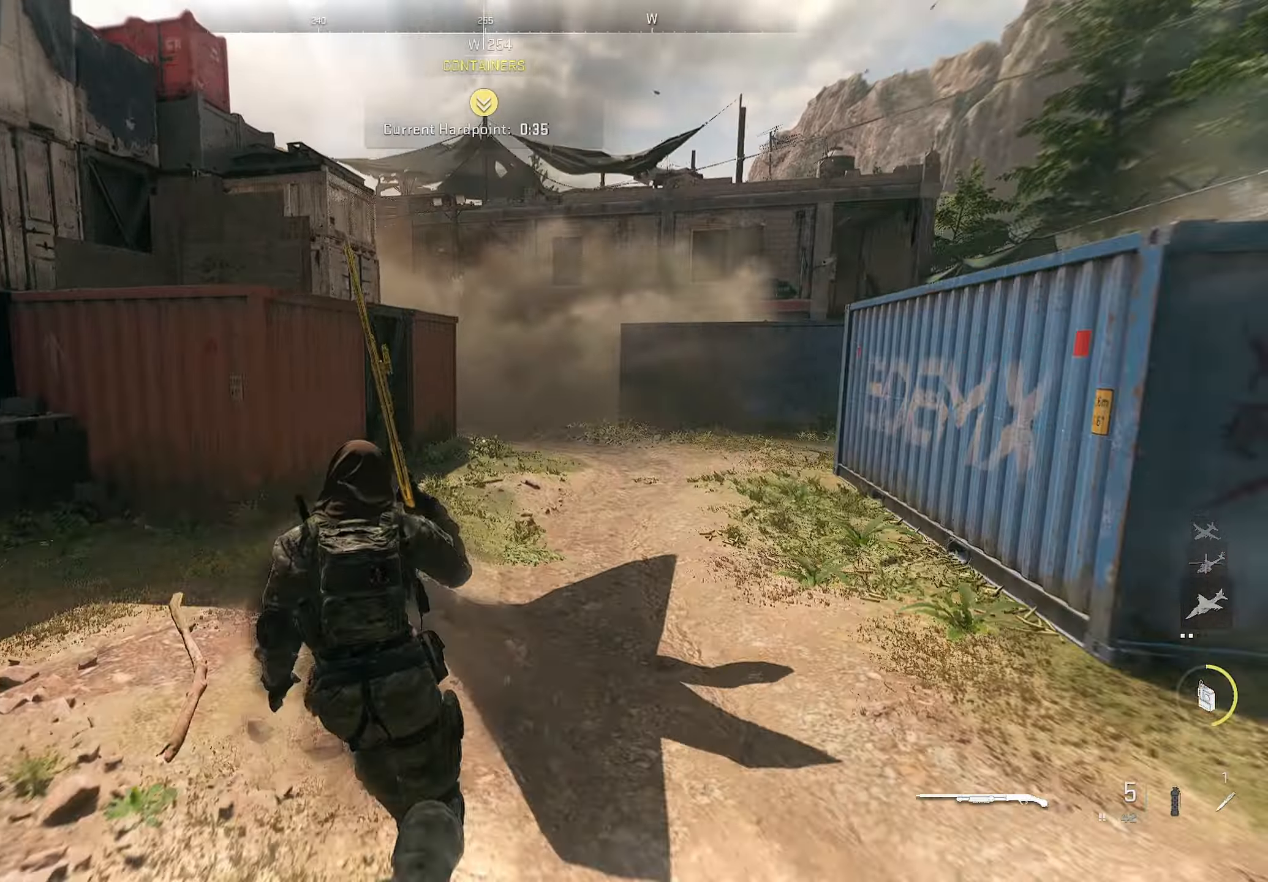
{"buttons": [], "left_stick": "left", "right_stick": "right", "button_events": []}
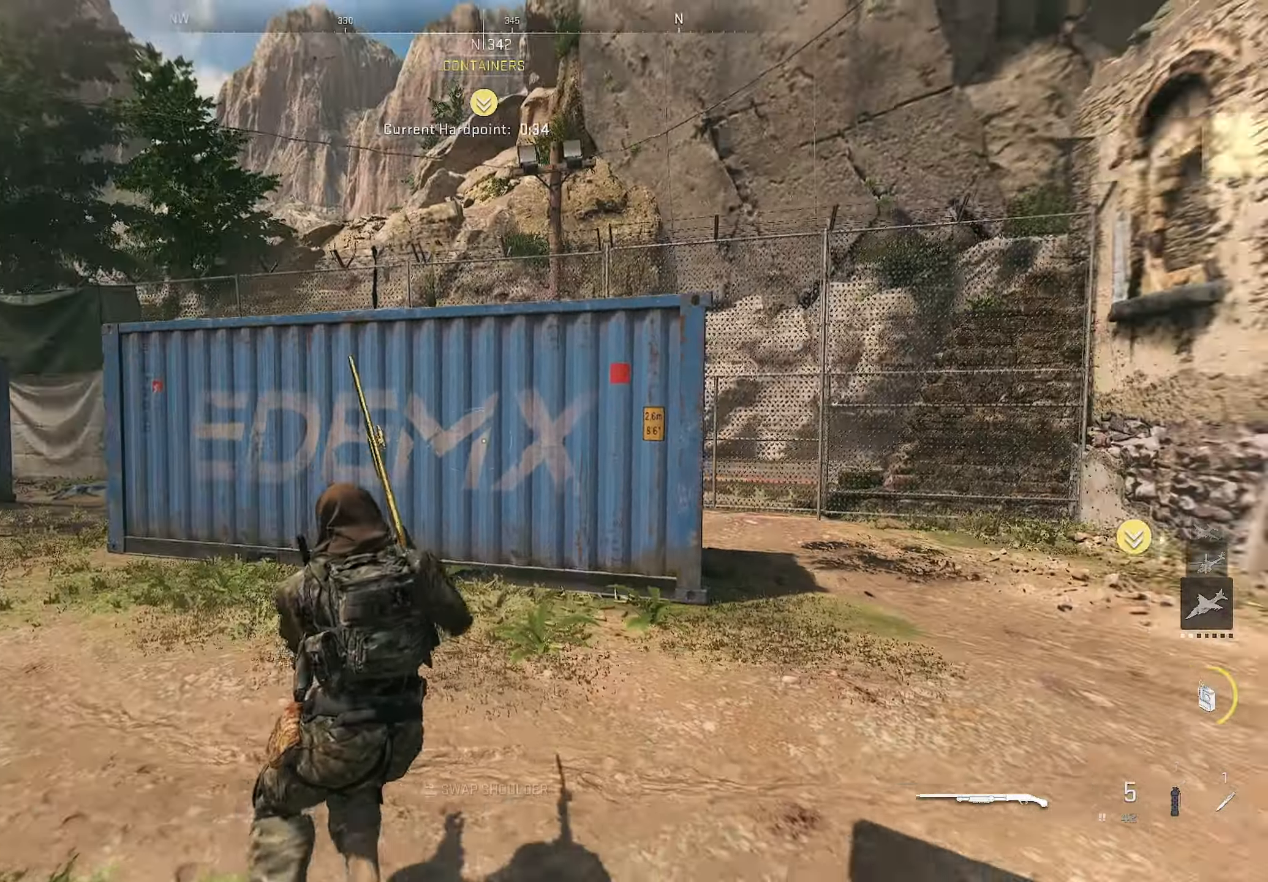
{"buttons": [], "left_stick": "up-left", "right_stick": "right", "button_events": []}
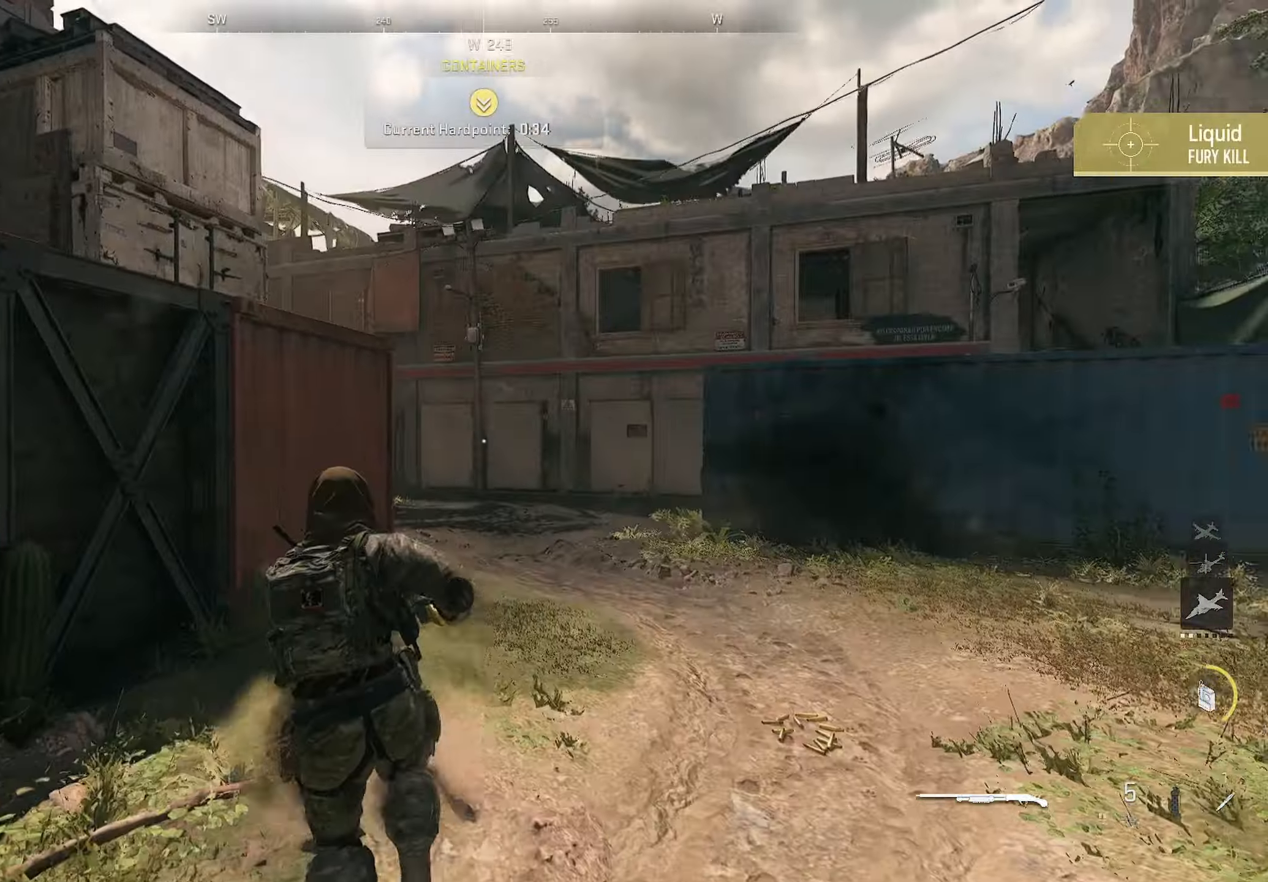
{"buttons": [], "left_stick": "up-left", "right_stick": "right", "button_events": []}
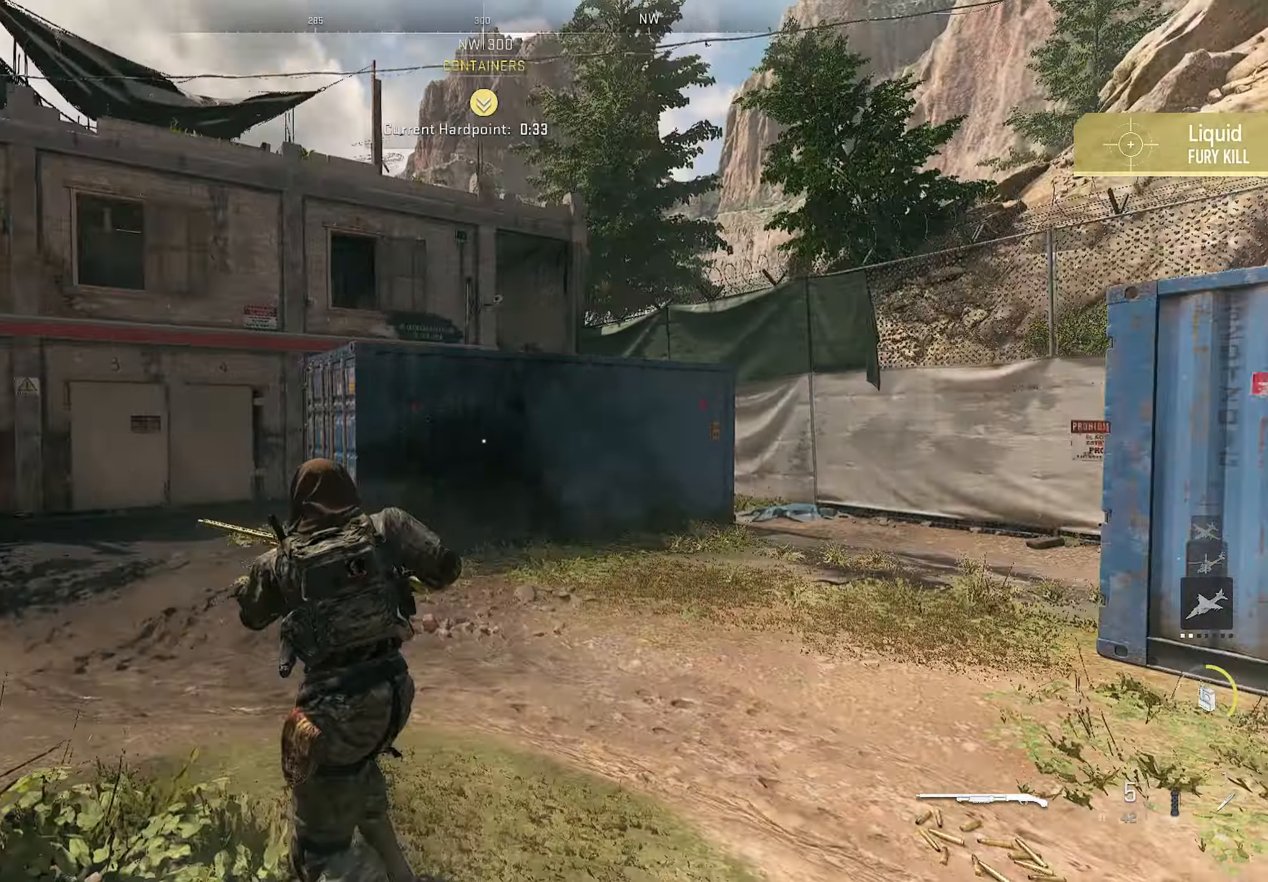
{"buttons": [], "left_stick": "down-left", "right_stick": "left", "button_events": [[150, "CROSS", "down"], [266, "CROSS", "up"]]}